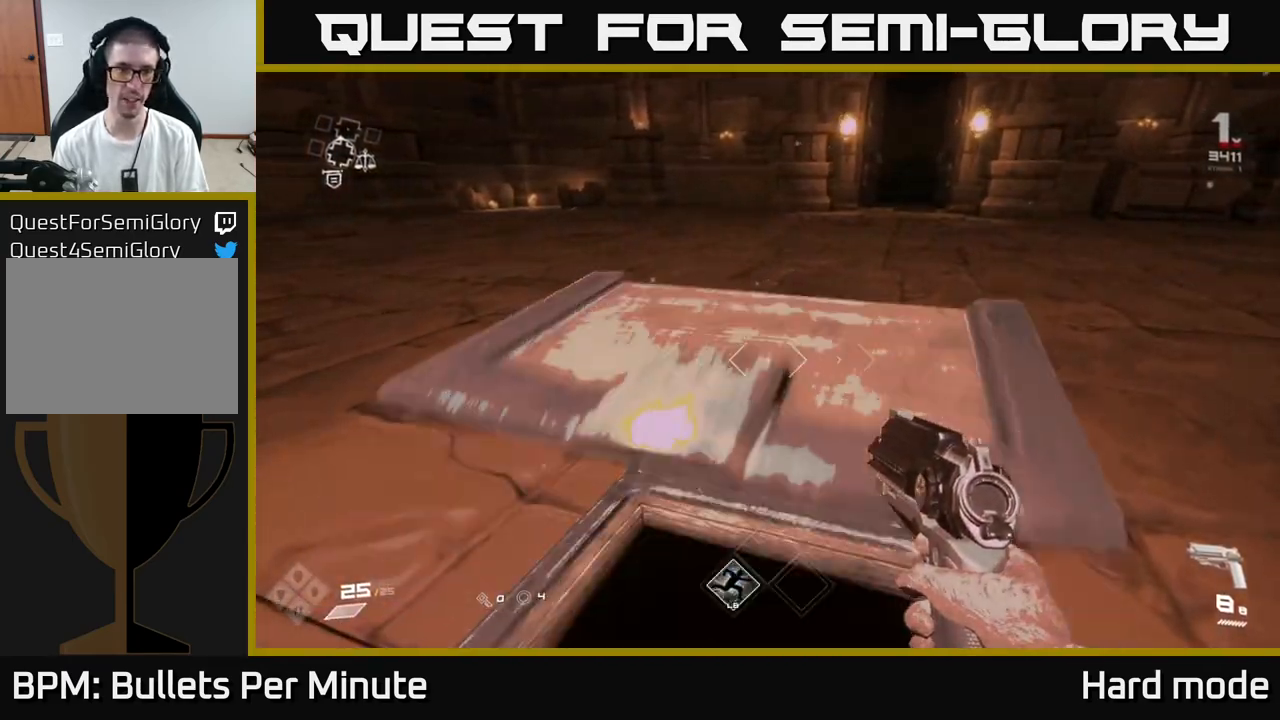
Gameplay with a controller (Xbox layout); each line is a JSON object with the inputs held at the frame after it. "events" lists button and stick changes between this image and that frame as [ms after this image, input, new state], when the widget could be followed in between.
{"buttons": [], "left_stick": "up", "right_stick": "right", "events": [[33, "X", "up"], [100, "left_stick", "down-left"], [200, "left_stick", "center"], [333, "left_stick", "up"], [383, "right_stick", "right"]]}
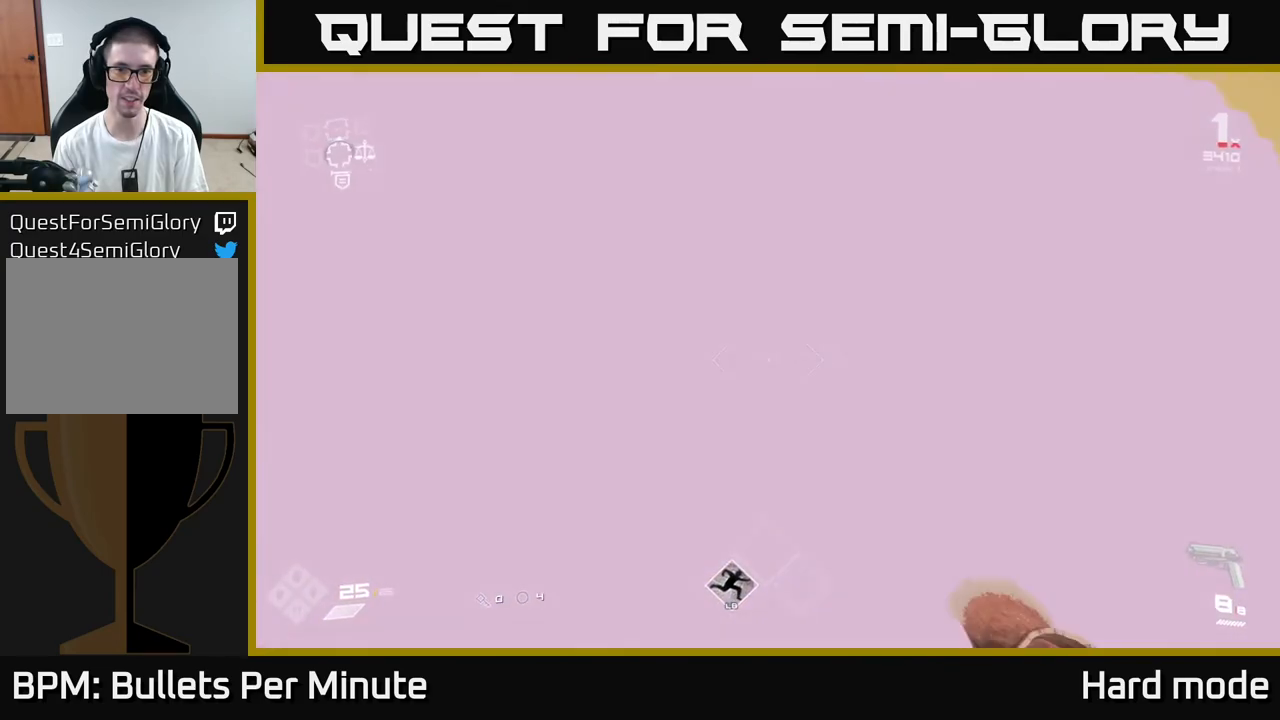
{"buttons": [], "left_stick": "up", "right_stick": "center", "events": [[67, "left_stick", "center"], [150, "left_stick", "down-right"], [200, "left_stick", "up-right"], [283, "right_stick", "center"], [300, "left_stick", "up"]]}
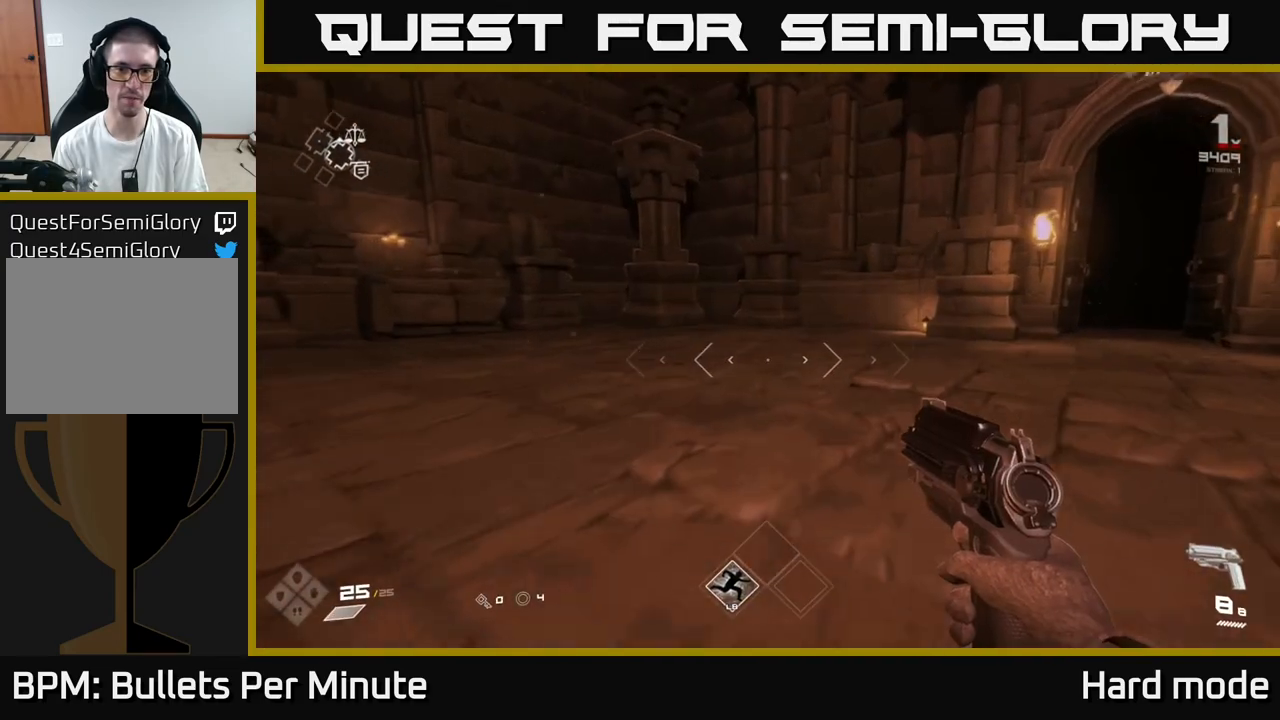
{"buttons": [], "left_stick": "center", "right_stick": "right", "events": [[133, "right_stick", "right"], [200, "left_stick", "center"], [250, "left_stick", "down"], [400, "left_stick", "center"]]}
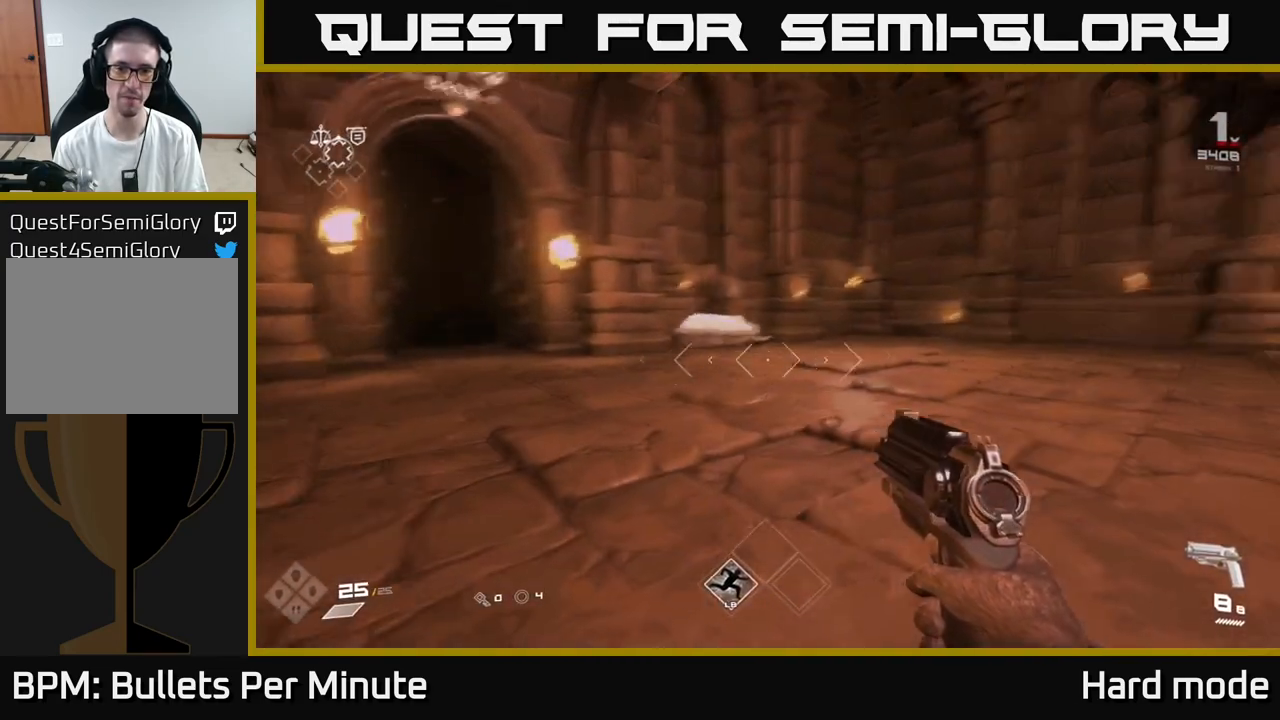
{"buttons": ["L1"], "left_stick": "up", "right_stick": "center", "events": [[50, "right_stick", "center"], [83, "left_stick", "up"], [400, "L1", "down"]]}
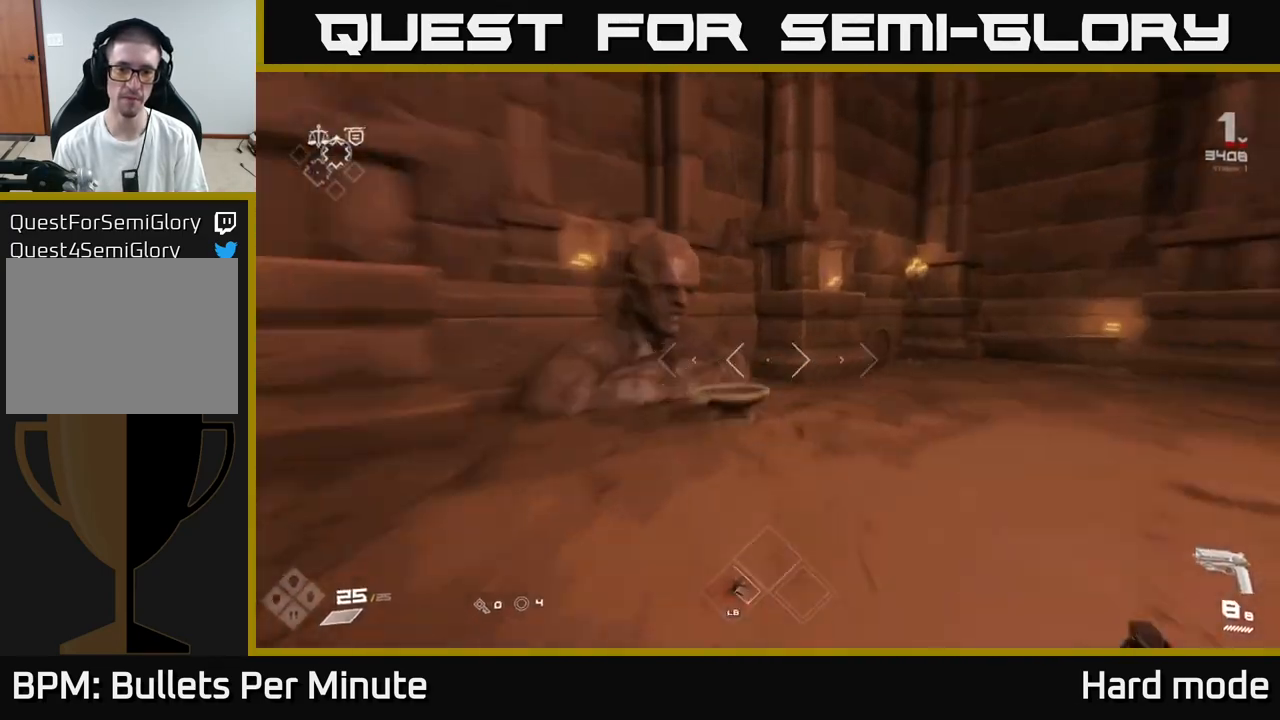
{"buttons": [], "left_stick": "down-right", "right_stick": "center", "events": [[100, "L1", "up"], [117, "right_stick", "down-left"], [250, "right_stick", "center"], [367, "X", "down"], [383, "left_stick", "down"], [400, "X", "up"], [500, "left_stick", "down-right"]]}
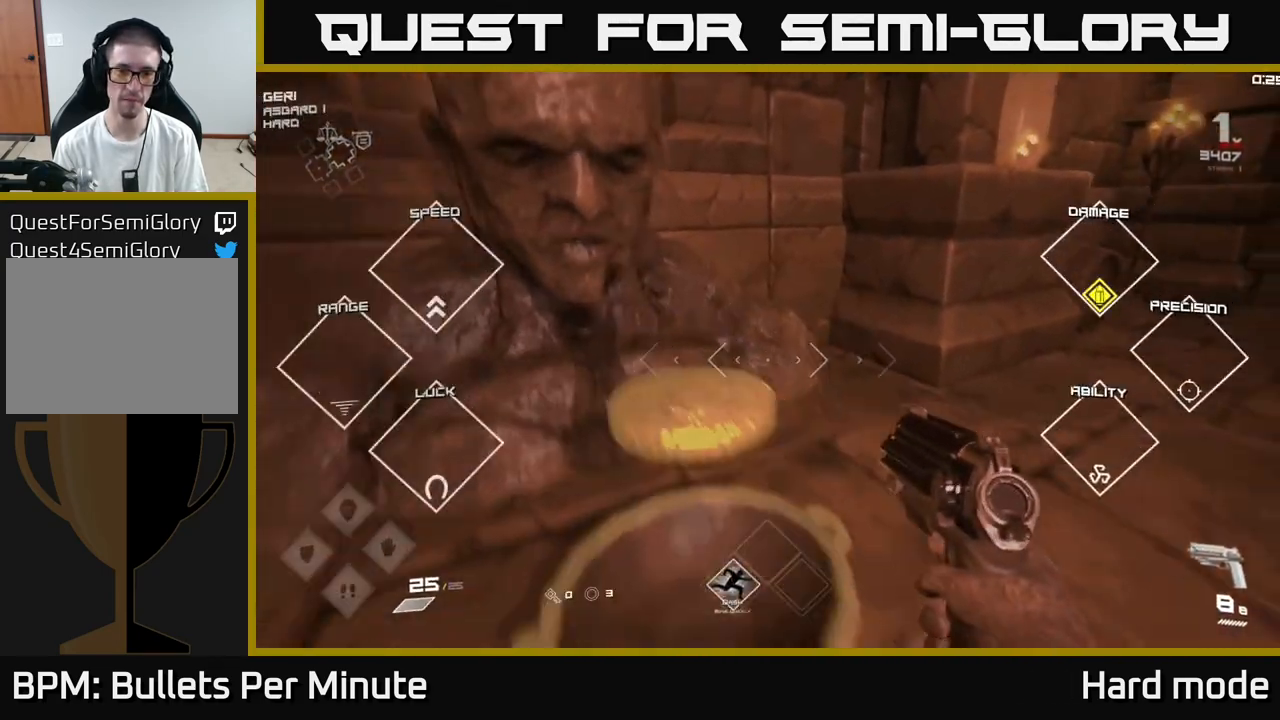
{"buttons": [], "left_stick": "up-right", "right_stick": "center", "events": [[50, "right_stick", "right"], [317, "left_stick", "right"], [450, "right_stick", "center"], [467, "left_stick", "up-right"]]}
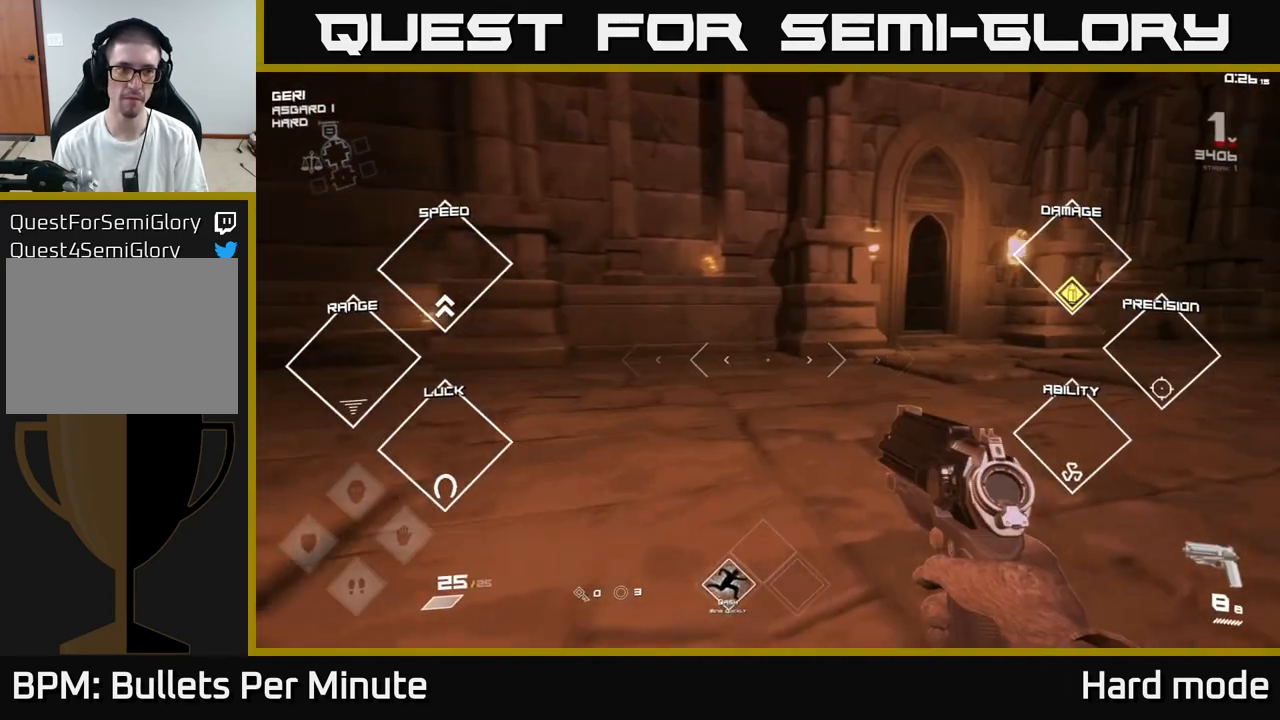
{"buttons": [], "left_stick": "up-right", "right_stick": "center", "events": []}
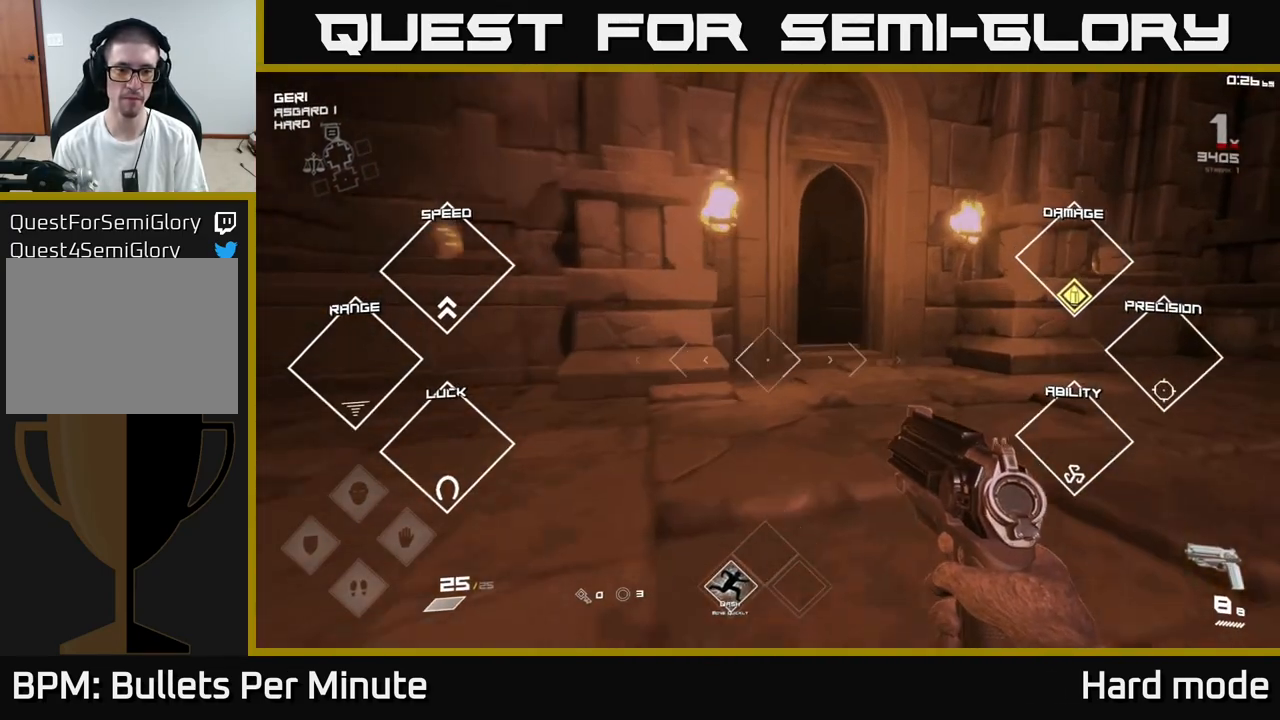
{"buttons": [], "left_stick": "down-right", "right_stick": "right", "events": [[250, "left_stick", "center"], [450, "left_stick", "down-right"], [450, "right_stick", "right"]]}
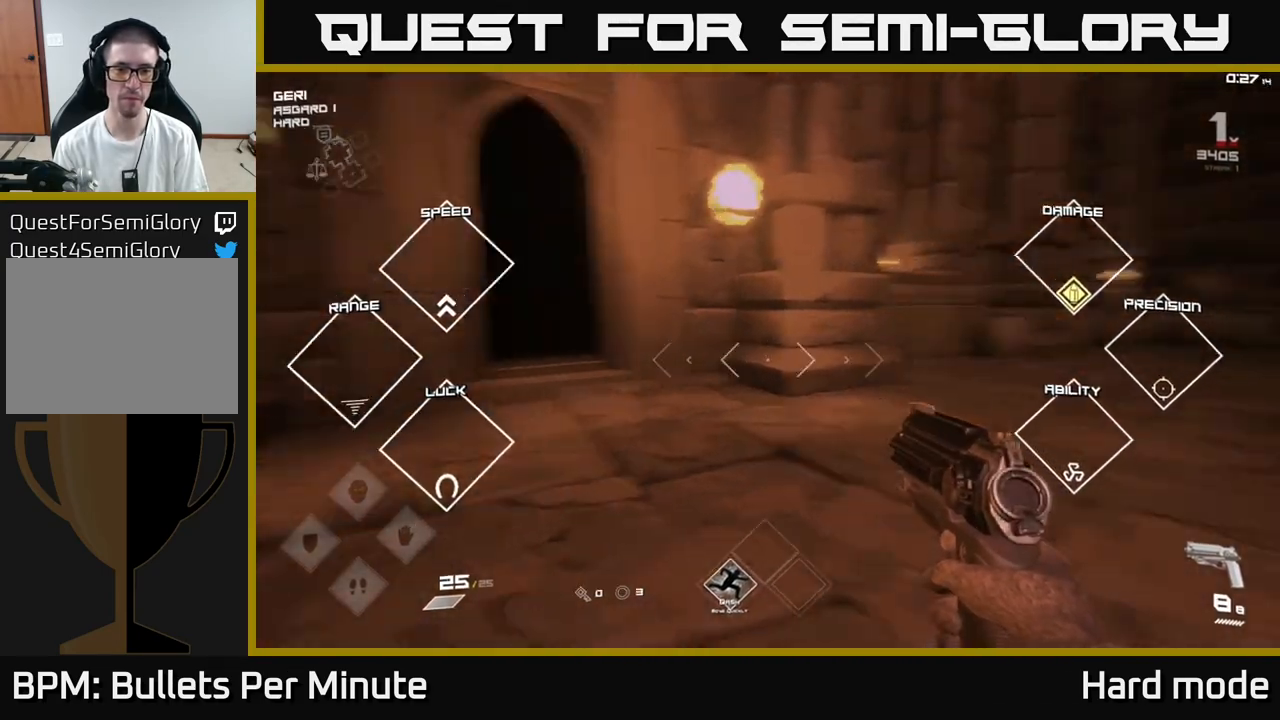
{"buttons": [], "left_stick": "up", "right_stick": "center", "events": [[50, "left_stick", "right"], [267, "left_stick", "up-right"], [400, "right_stick", "center"], [483, "left_stick", "up"]]}
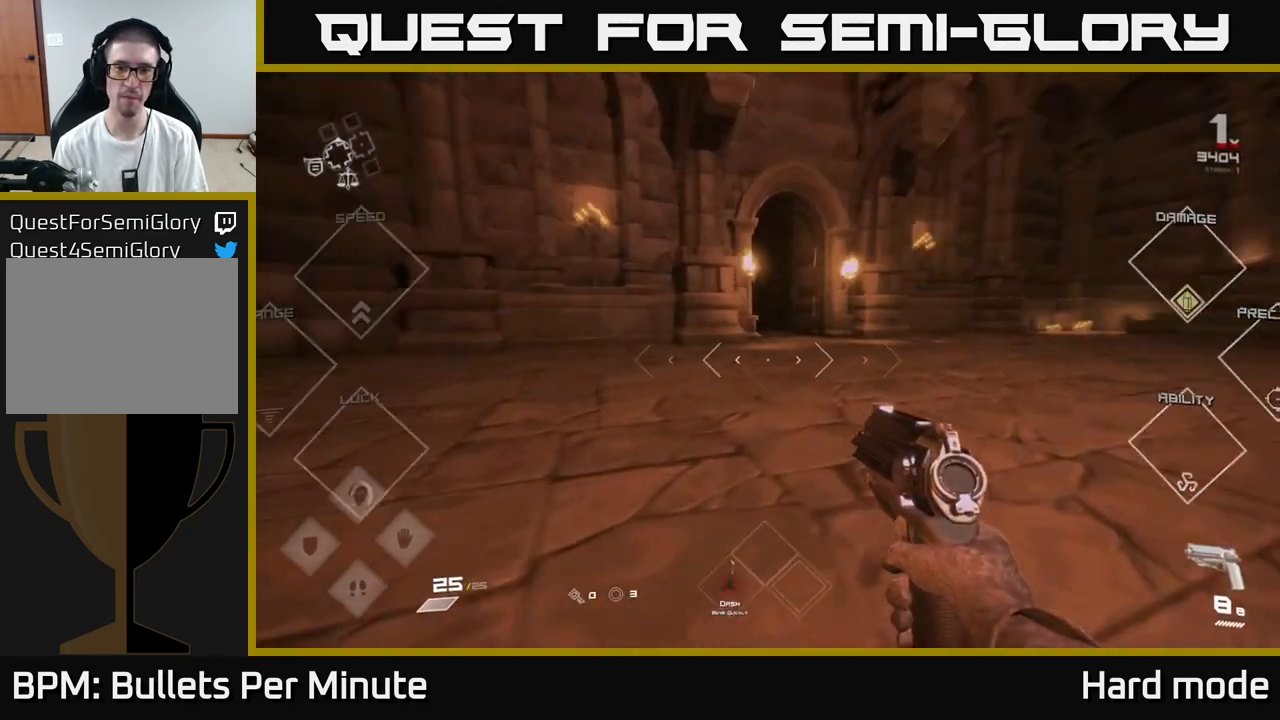
{"buttons": ["L1"], "left_stick": "up", "right_stick": "center", "events": [[17, "L1", "down"], [383, "right_stick", "left"], [500, "right_stick", "center"]]}
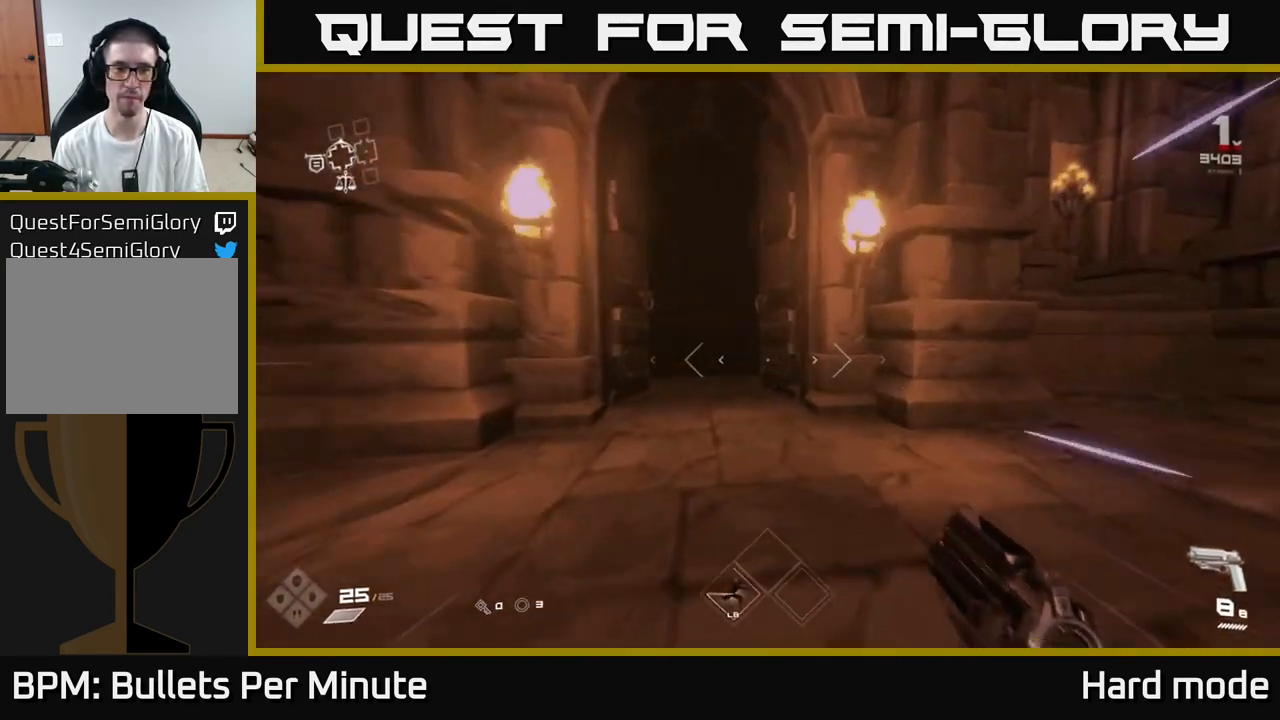
{"buttons": ["L1"], "left_stick": "up", "right_stick": "center", "events": [[267, "left_stick", "up-left"], [317, "right_stick", "left"], [383, "left_stick", "up"], [400, "right_stick", "center"]]}
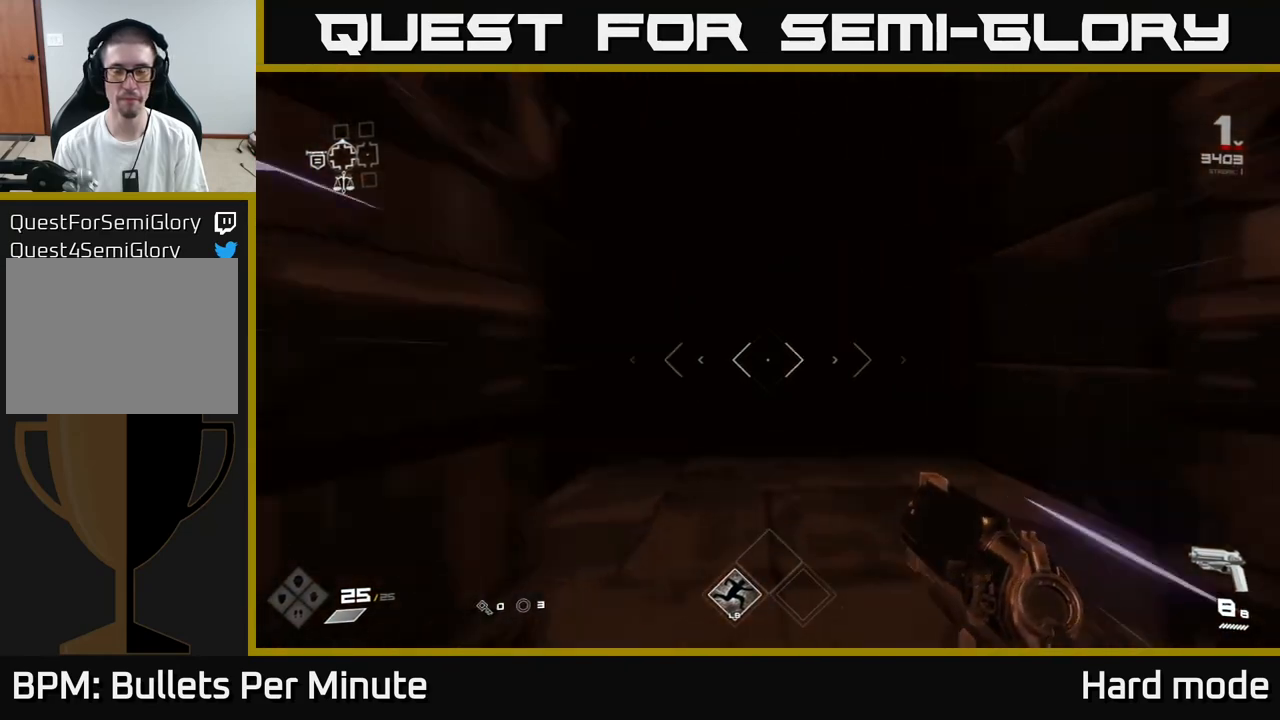
{"buttons": [], "left_stick": "up", "right_stick": "center", "events": [[400, "L1", "up"]]}
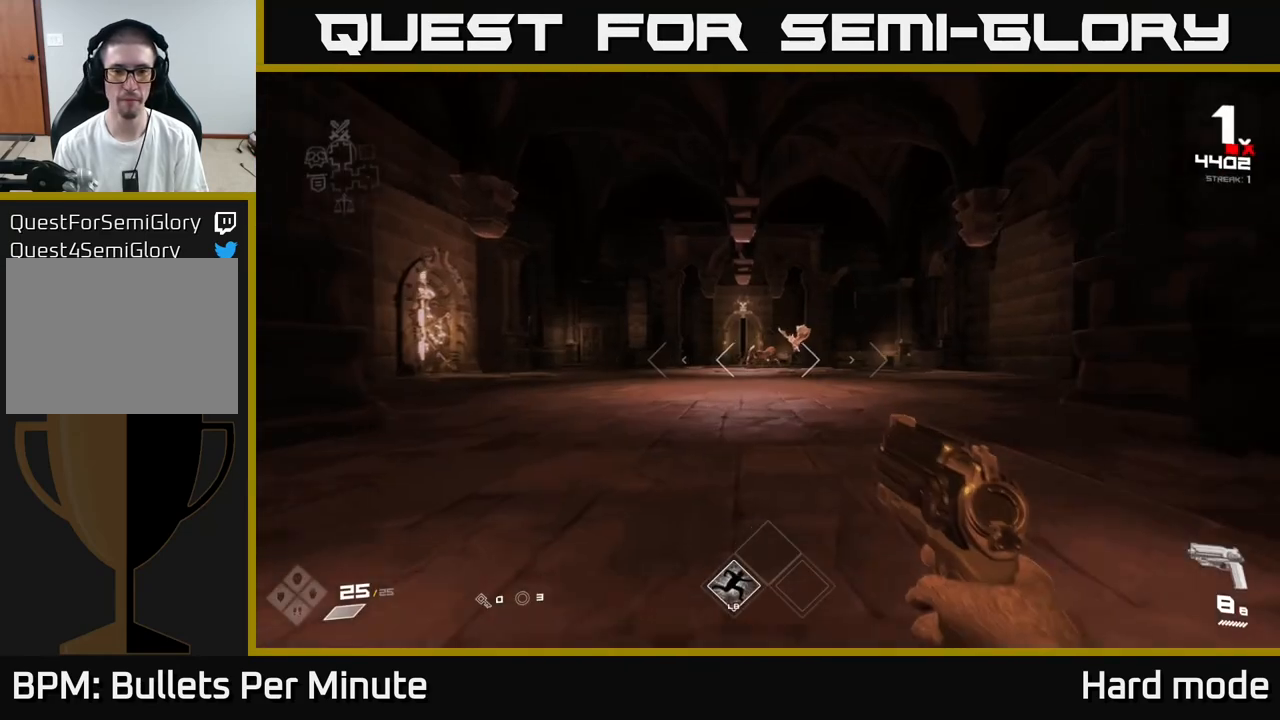
{"buttons": [], "left_stick": "up", "right_stick": "center", "events": [[267, "R2", "down"], [383, "R2", "up"]]}
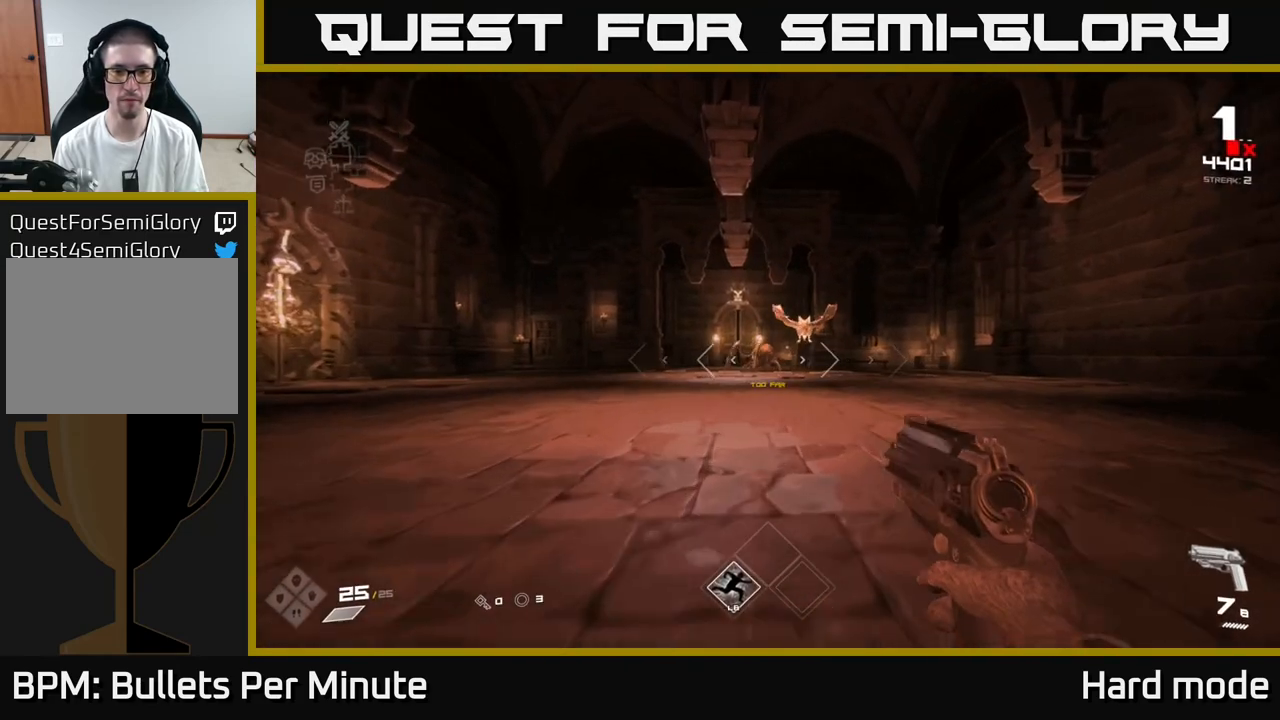
{"buttons": [], "left_stick": "up", "right_stick": "center", "events": [[83, "R2", "down"], [200, "R2", "up"], [283, "right_stick", "right"], [350, "right_stick", "center"], [400, "R2", "down"], [500, "R2", "up"]]}
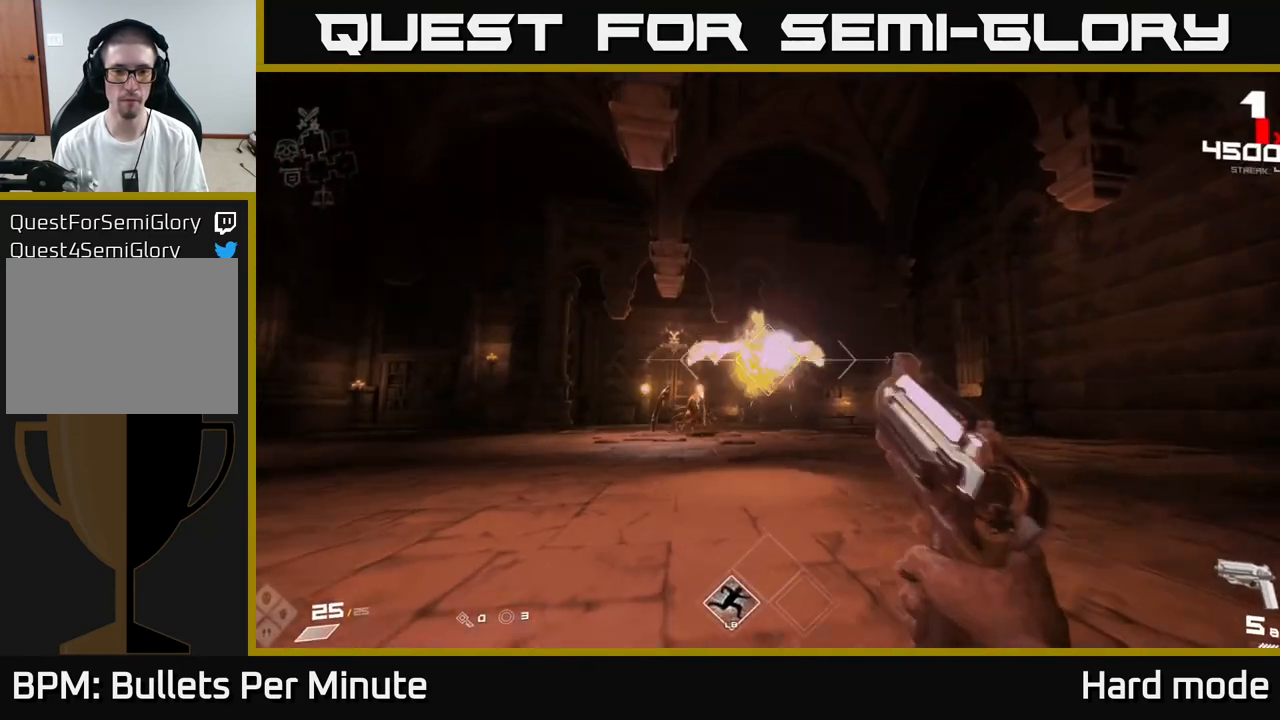
{"buttons": [], "left_stick": "up", "right_stick": "center", "events": [[150, "left_stick", "up-left"], [167, "right_stick", "down-left"], [233, "right_stick", "center"], [250, "left_stick", "up"]]}
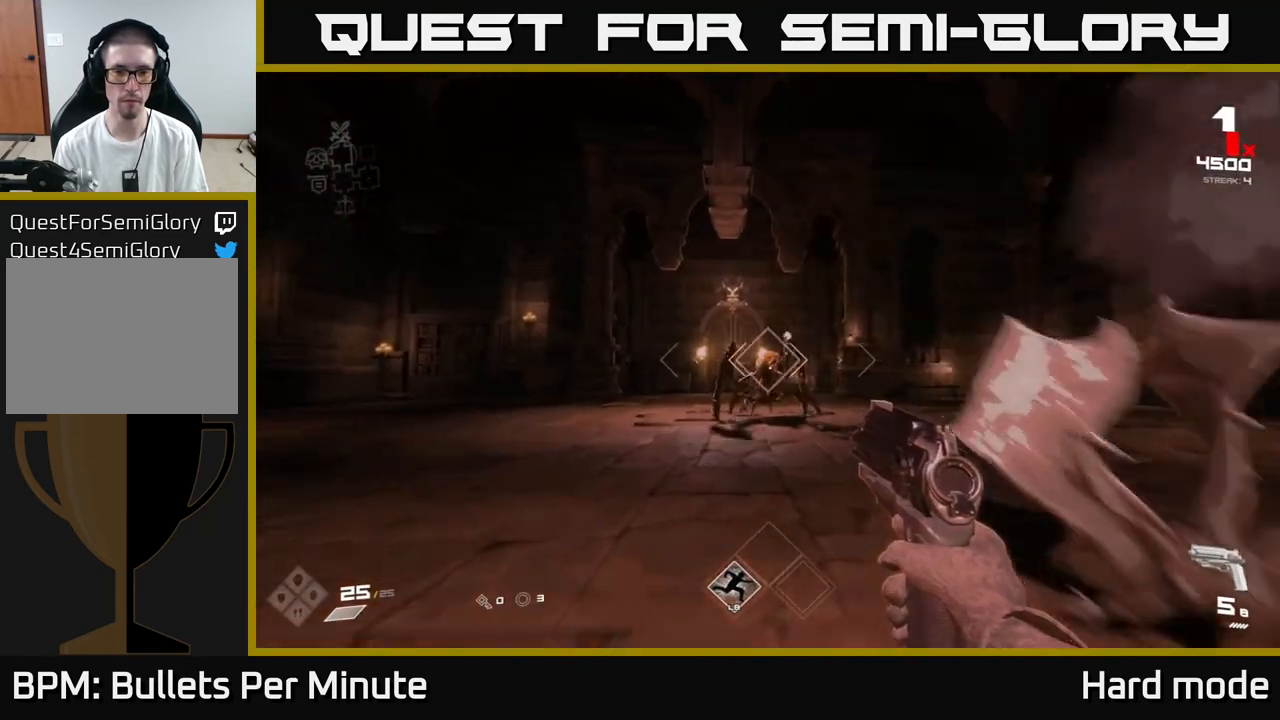
{"buttons": [], "left_stick": "center", "right_stick": "center", "events": [[83, "R2", "down"], [200, "R2", "up"], [217, "left_stick", "center"], [400, "R2", "down"], [483, "R2", "up"]]}
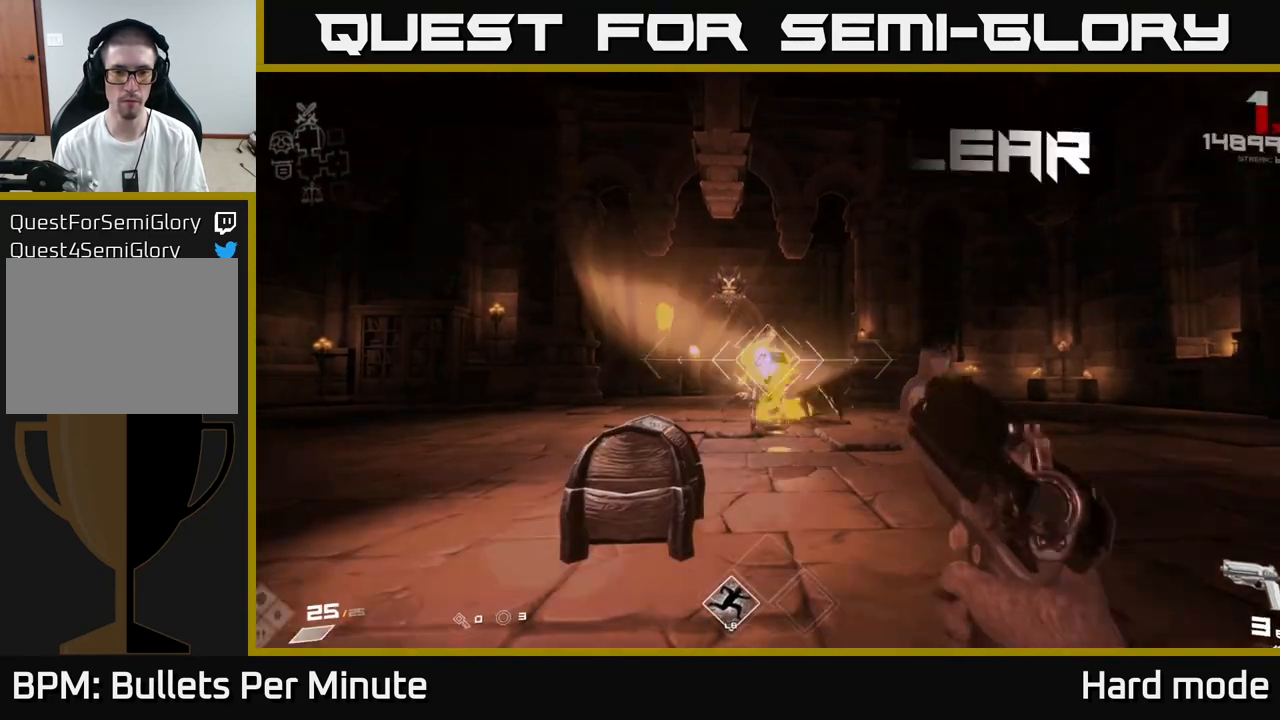
{"buttons": [], "left_stick": "right", "right_stick": "left", "events": [[50, "left_stick", "up"], [267, "R2", "down"], [317, "R2", "up"], [350, "left_stick", "right"], [500, "right_stick", "left"]]}
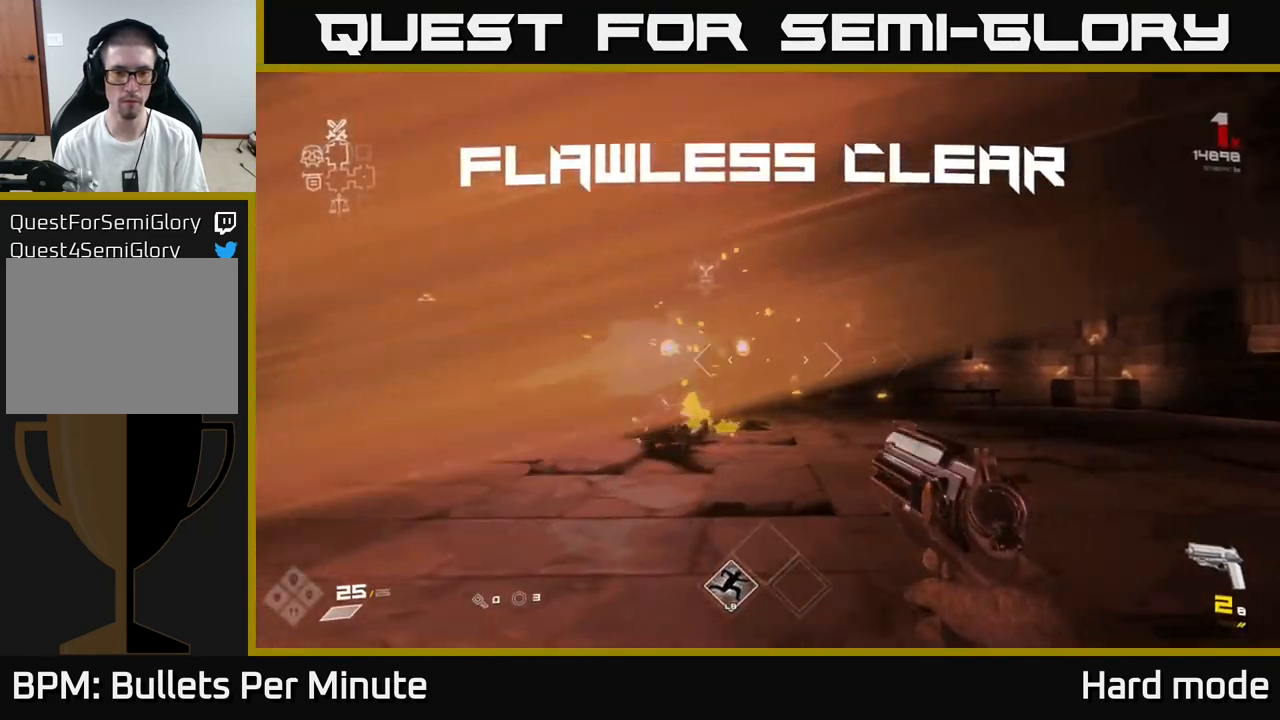
{"buttons": [], "left_stick": "down-left", "right_stick": "left", "events": [[83, "R1", "down"], [117, "left_stick", "up-right"], [183, "right_stick", "center"], [217, "R1", "up"], [283, "left_stick", "up"], [417, "right_stick", "down-left"], [467, "right_stick", "left"], [500, "left_stick", "down-left"]]}
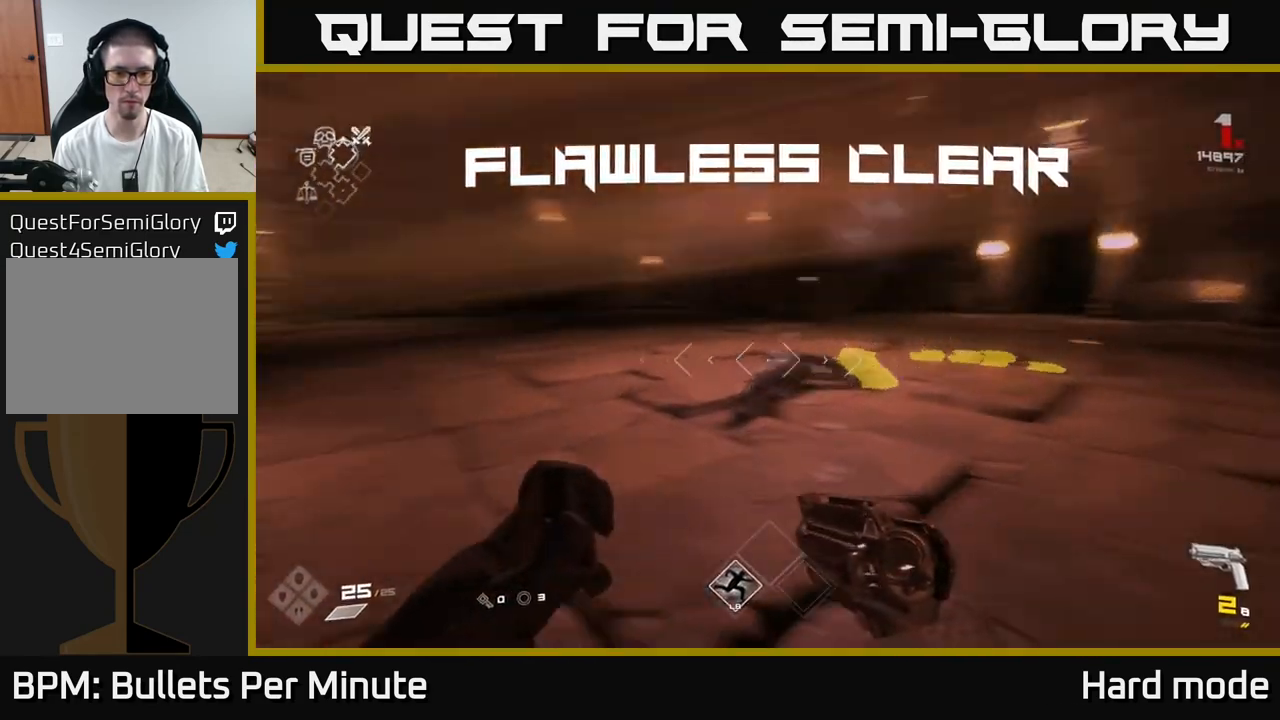
{"buttons": [], "left_stick": "up-right", "right_stick": "center", "events": [[250, "left_stick", "up-left"], [333, "right_stick", "center"], [367, "left_stick", "up"], [483, "left_stick", "up-right"]]}
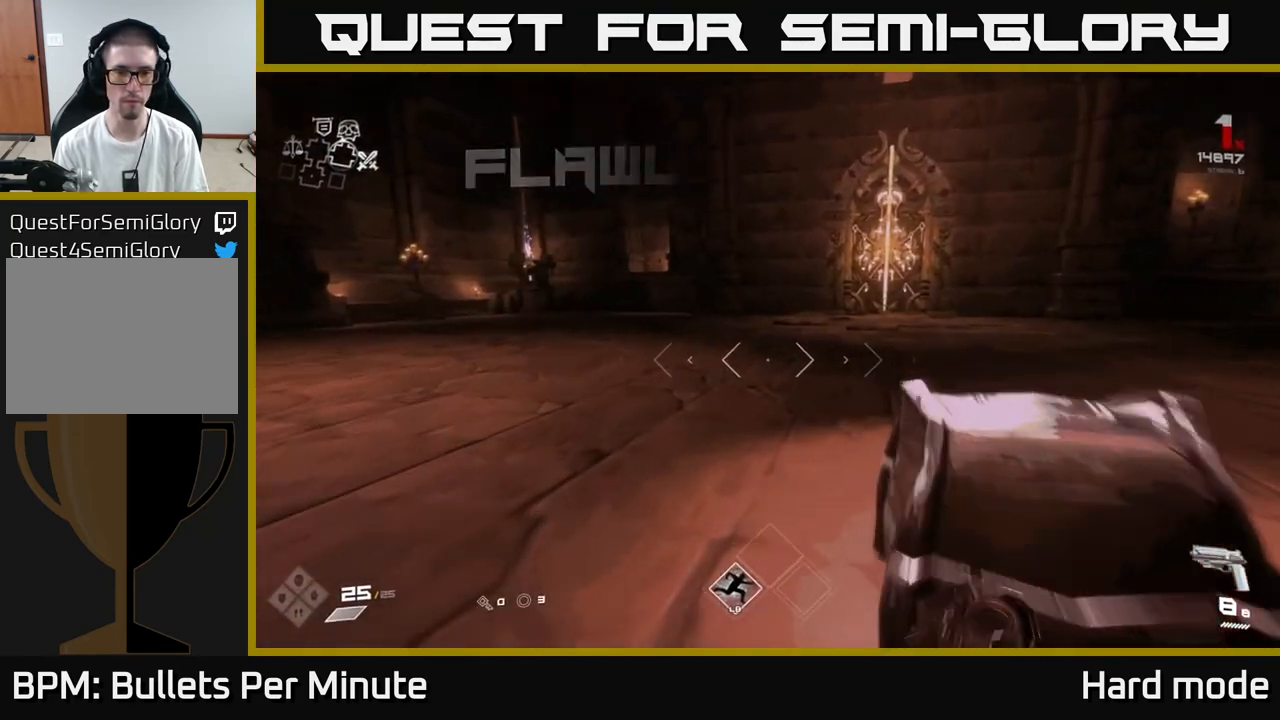
{"buttons": [], "left_stick": "center", "right_stick": "center", "events": [[33, "left_stick", "right"], [83, "X", "down"], [117, "left_stick", "center"], [183, "X", "up"], [233, "left_stick", "down"], [317, "X", "down"], [417, "left_stick", "center"], [433, "X", "up"]]}
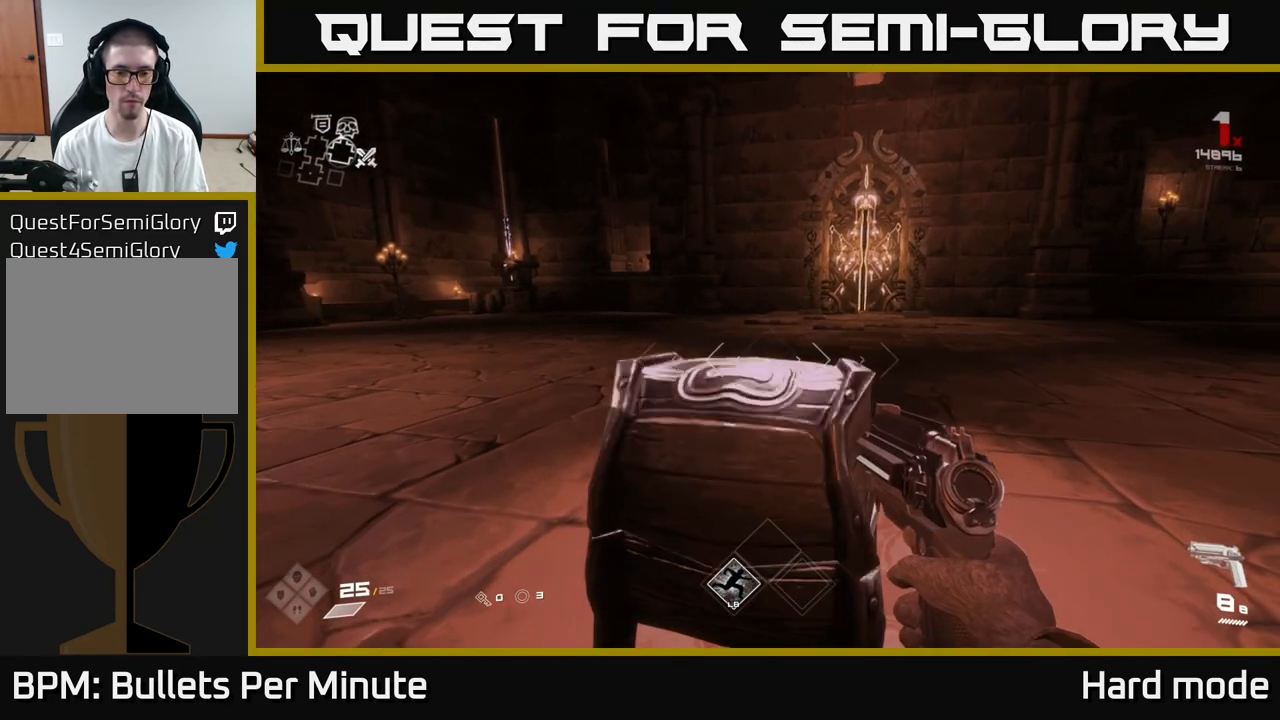
{"buttons": [], "left_stick": "up", "right_stick": "center", "events": [[417, "left_stick", "up"]]}
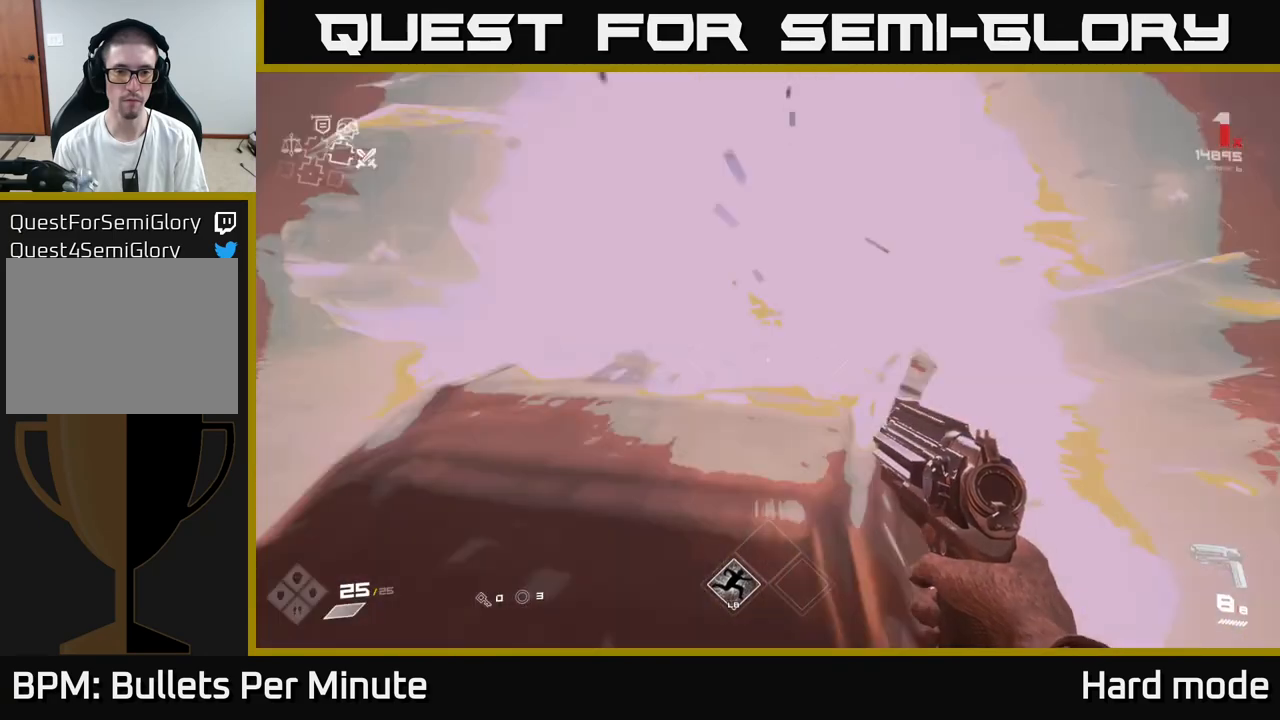
{"buttons": [], "left_stick": "down", "right_stick": "right", "events": [[333, "left_stick", "down"], [450, "right_stick", "right"]]}
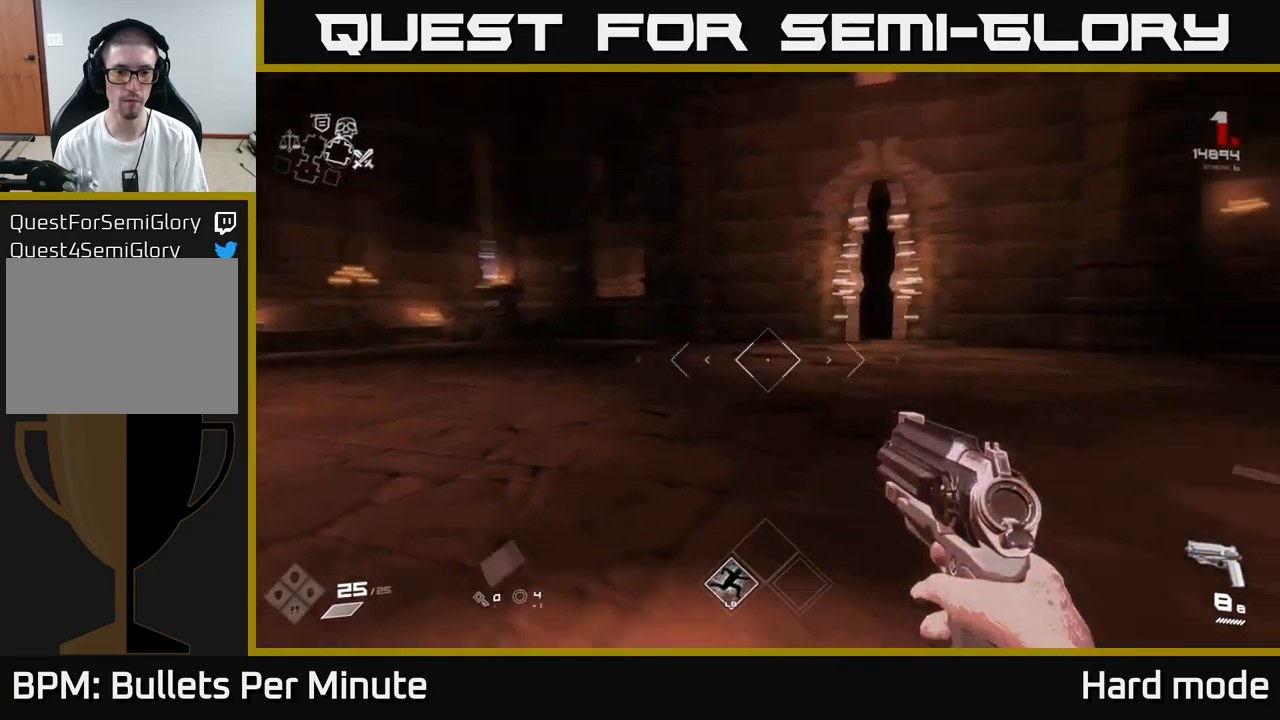
{"buttons": ["L1"], "left_stick": "up", "right_stick": "center", "events": [[67, "left_stick", "right"], [67, "right_stick", "center"], [117, "right_stick", "left"], [167, "left_stick", "up"], [450, "L1", "down"], [450, "right_stick", "center"]]}
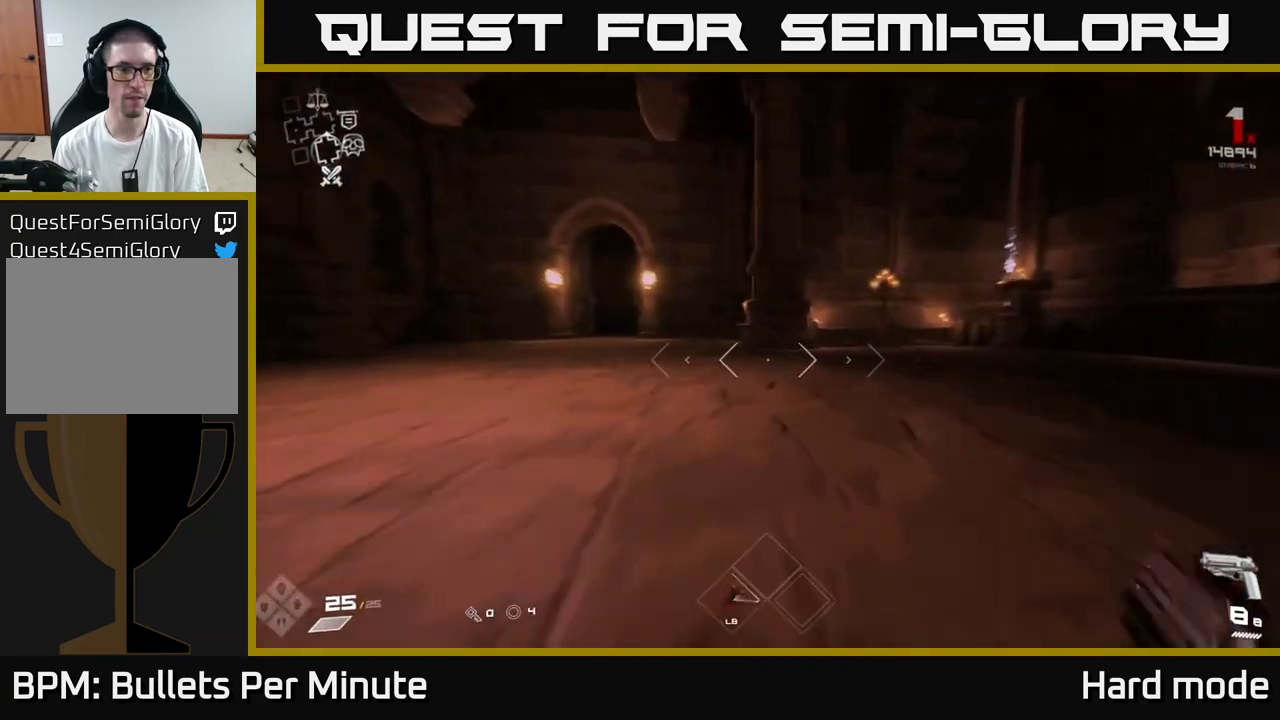
{"buttons": ["L1"], "left_stick": "up-left", "right_stick": "center", "events": [[167, "right_stick", "right"], [317, "right_stick", "left"], [433, "left_stick", "up-left"], [483, "right_stick", "center"]]}
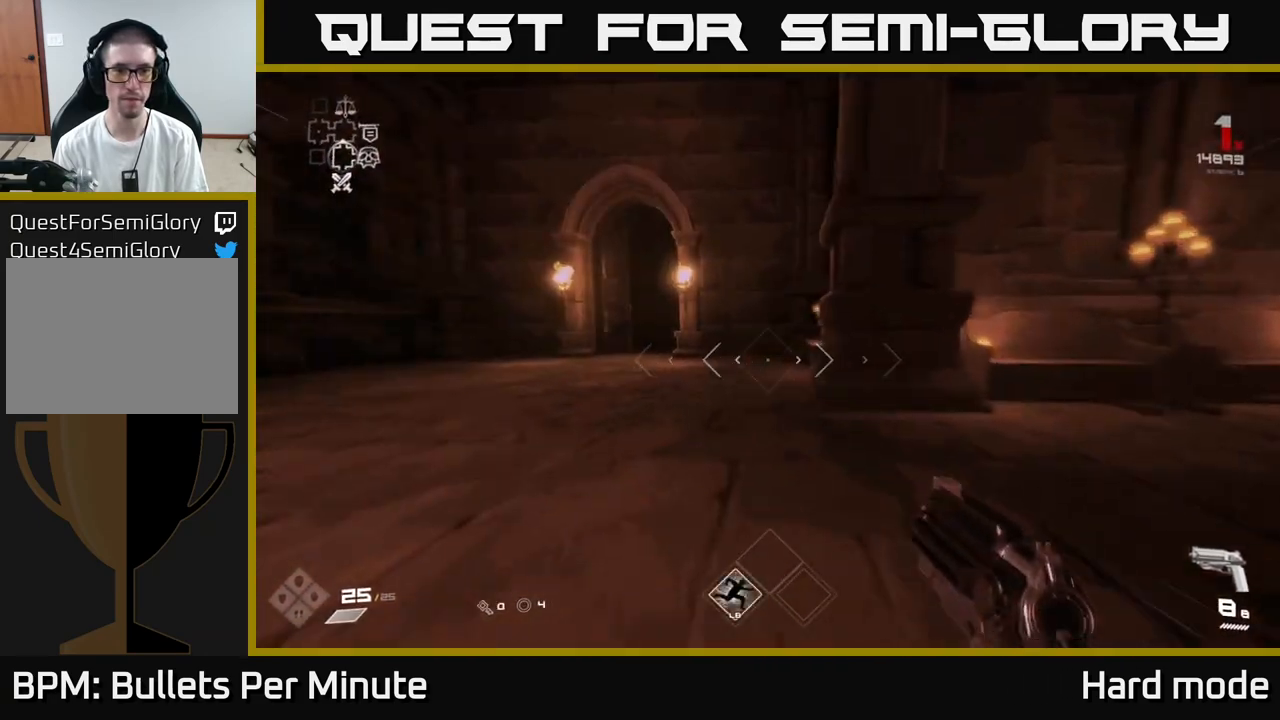
{"buttons": ["L1"], "left_stick": "up-left", "right_stick": "center", "events": [[133, "left_stick", "up"], [283, "left_stick", "up-left"]]}
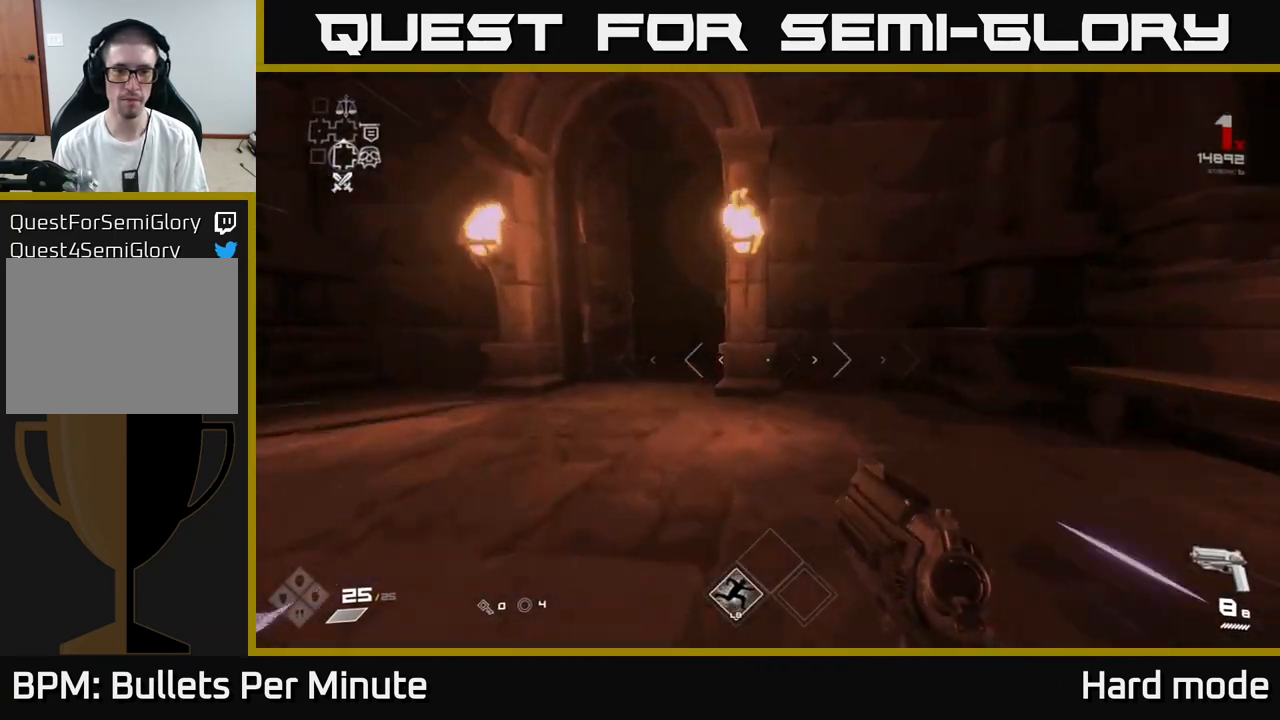
{"buttons": ["L1"], "left_stick": "up", "right_stick": "center", "events": [[200, "left_stick", "up"]]}
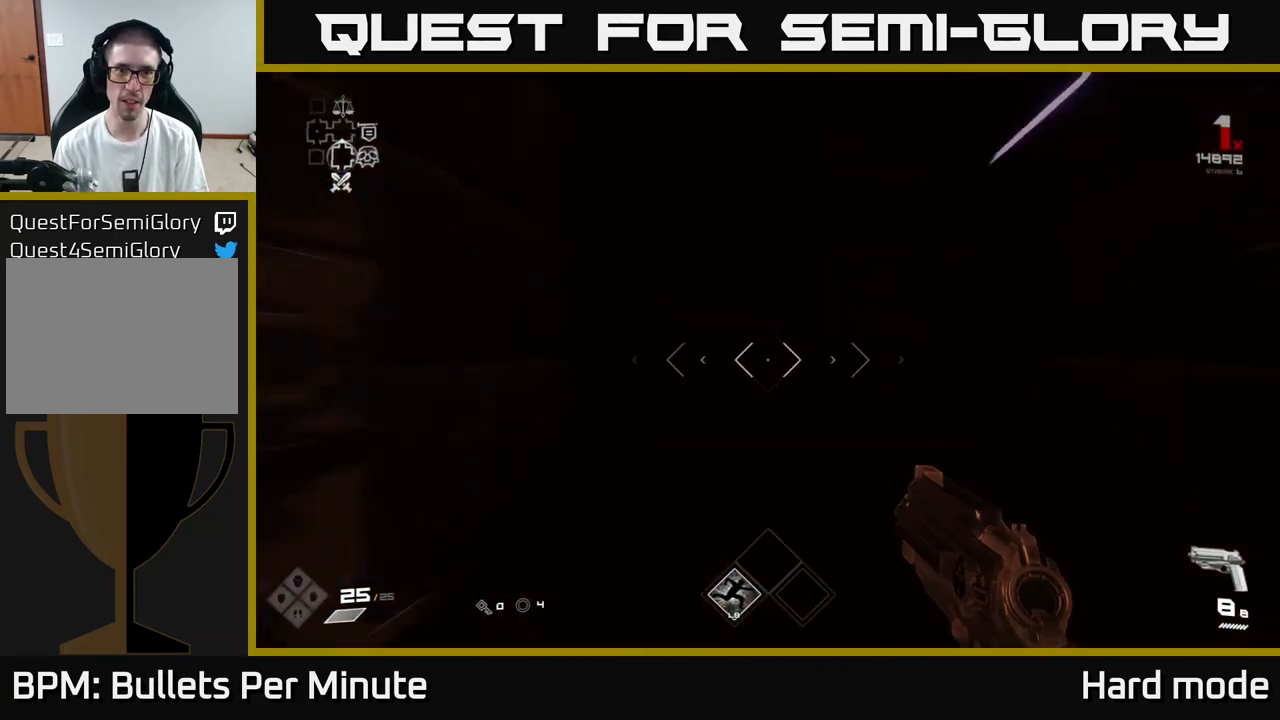
{"buttons": ["L1"], "left_stick": "up", "right_stick": "center", "events": [[17, "right_stick", "right"], [150, "right_stick", "center"]]}
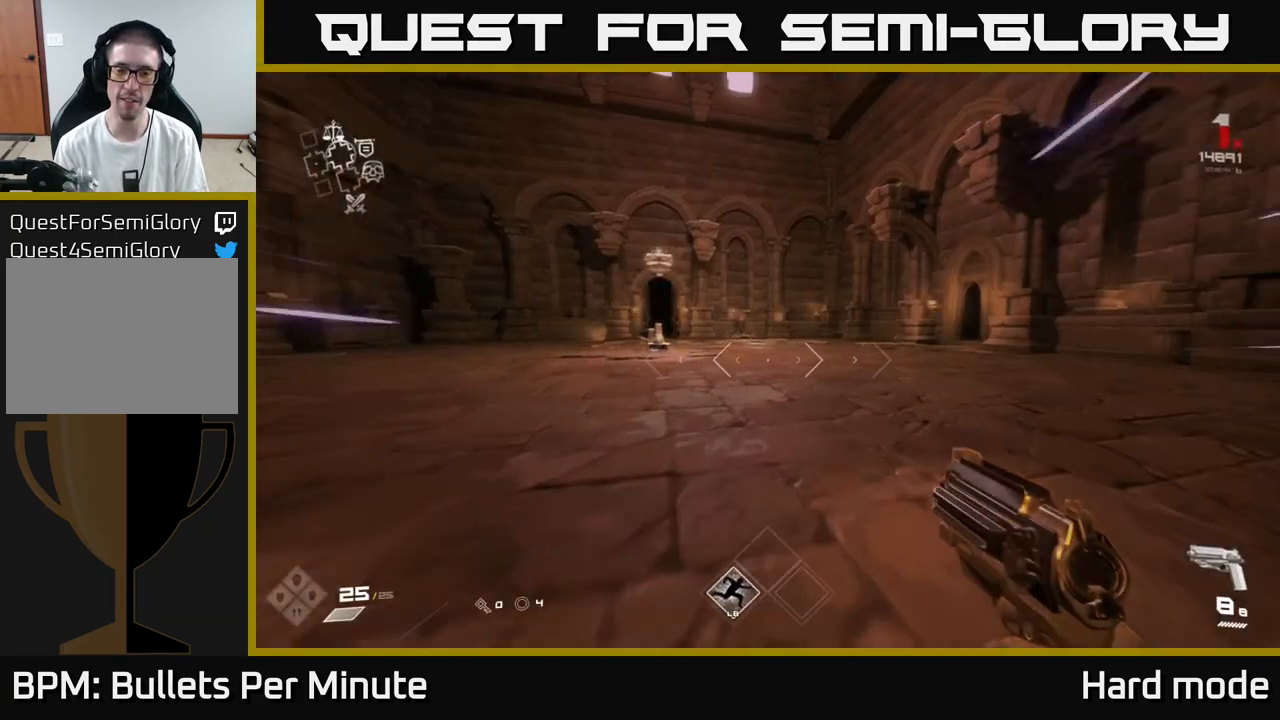
{"buttons": ["L1"], "left_stick": "up", "right_stick": "right", "events": [[483, "right_stick", "right"]]}
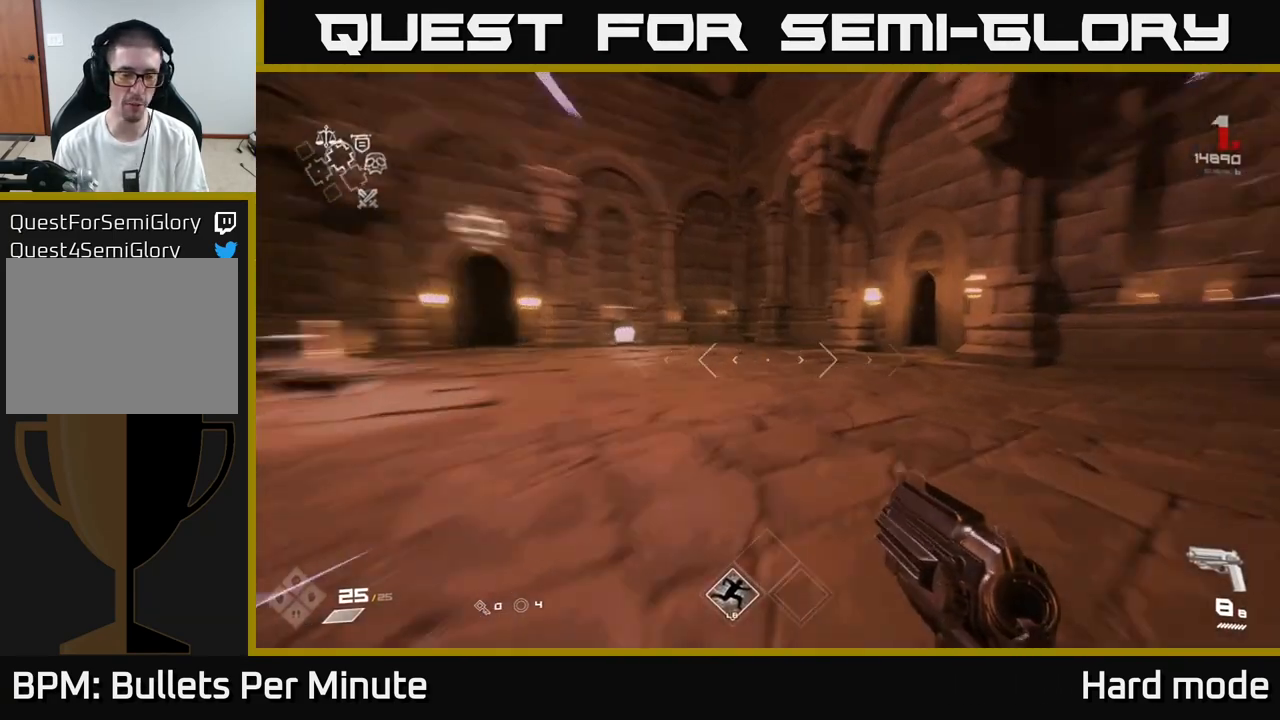
{"buttons": ["L1"], "left_stick": "up", "right_stick": "center", "events": [[167, "right_stick", "center"]]}